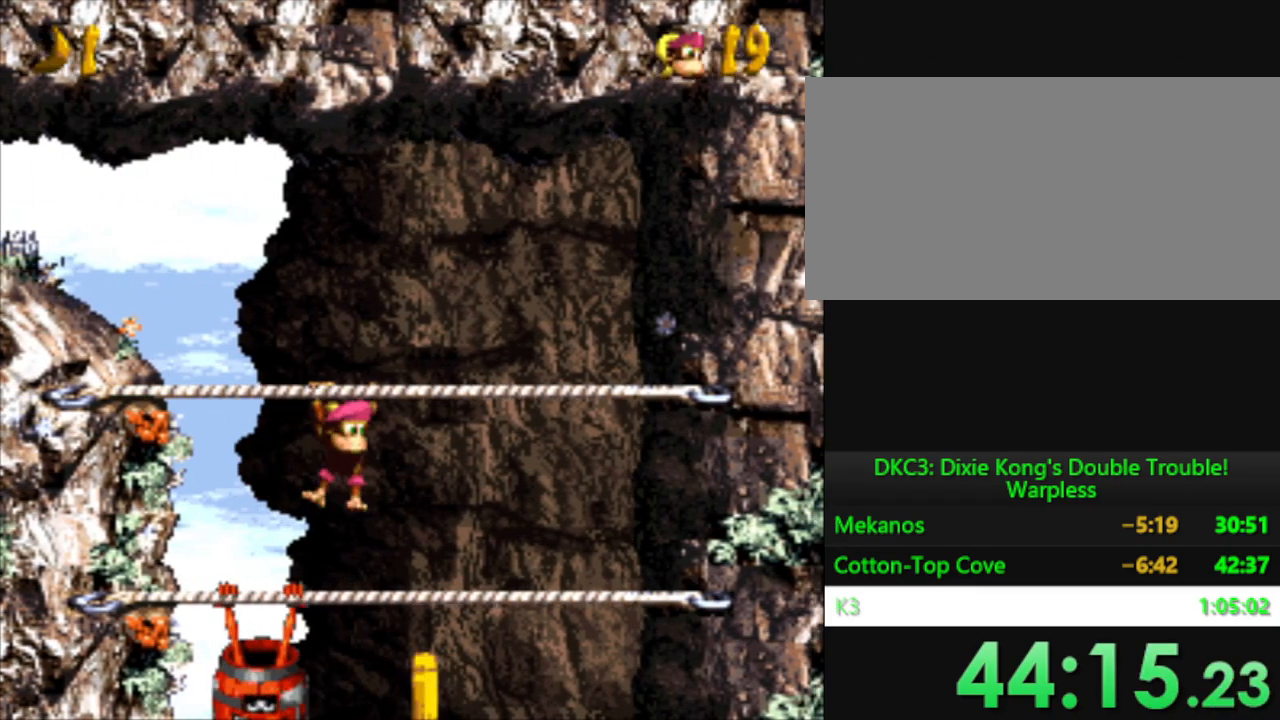
Gameplay with a controller (Nintendo layout); each line is a JSON object with the inputs held at the frame after it. "events" lists button and stick changes between this image and that frame as [ms after this image, input, new state], when the widget could be followed in between. Not read: L3 R3.
{"buttons": ["DPAD_DOWN"], "events": [[50, "DPAD_DOWN", "down"], [133, "Y", "up"], [183, "B", "down"], [200, "DPAD_RIGHT", "up"], [250, "DPAD_RIGHT", "down"], [300, "B", "up"], [300, "DPAD_RIGHT", "up"]]}
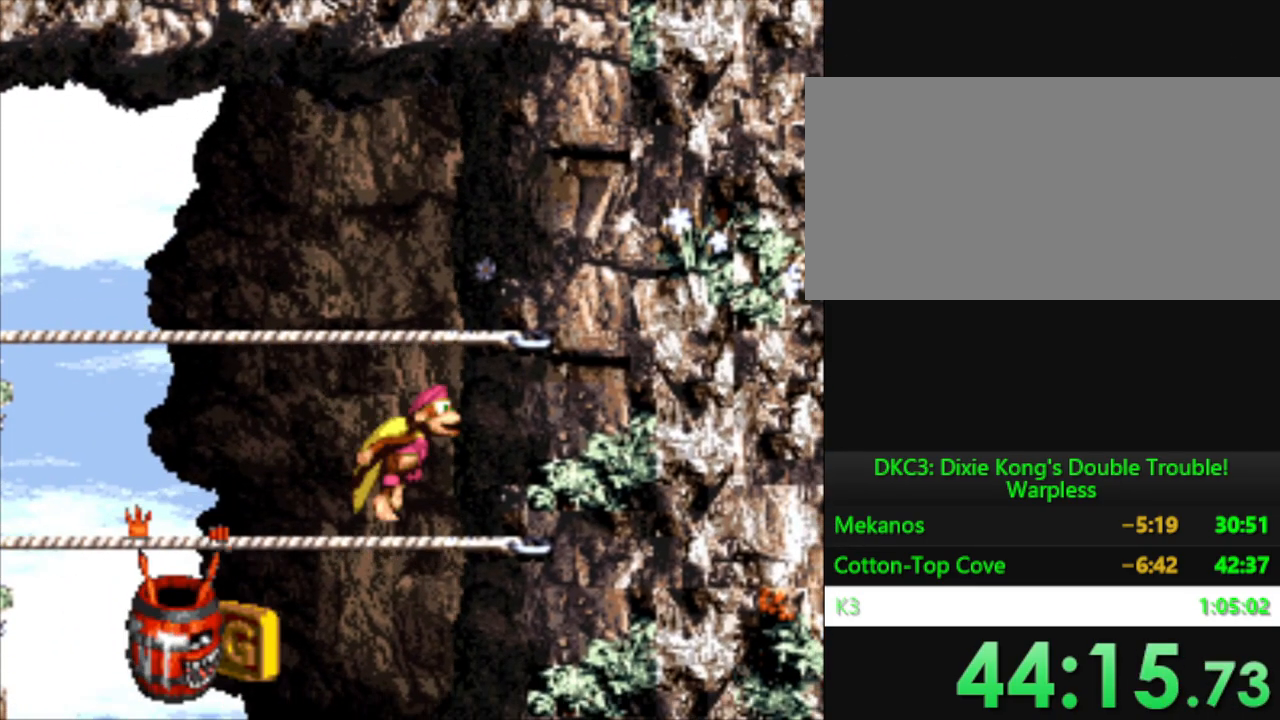
{"buttons": ["Y", "DPAD_DOWN"], "events": [[267, "Y", "down"]]}
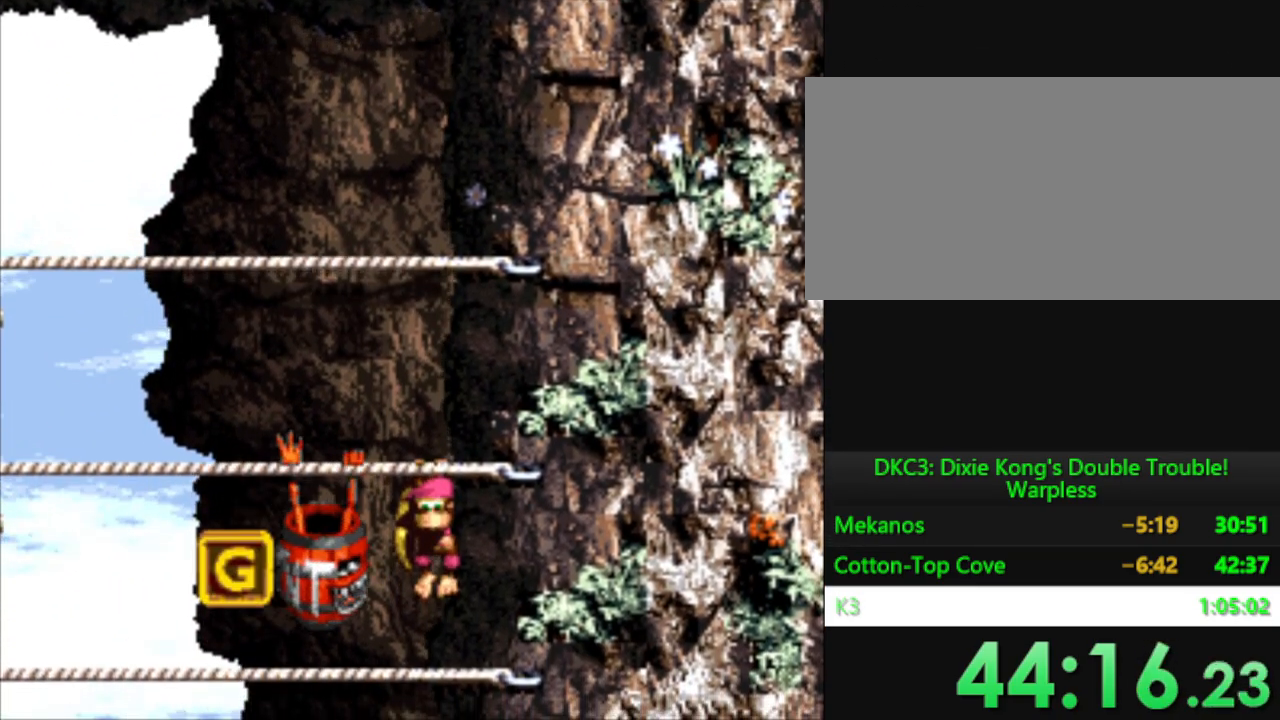
{"buttons": ["Y", "DPAD_LEFT"], "events": [[50, "B", "down"], [317, "DPAD_LEFT", "down"], [417, "B", "up"], [434, "DPAD_DOWN", "up"]]}
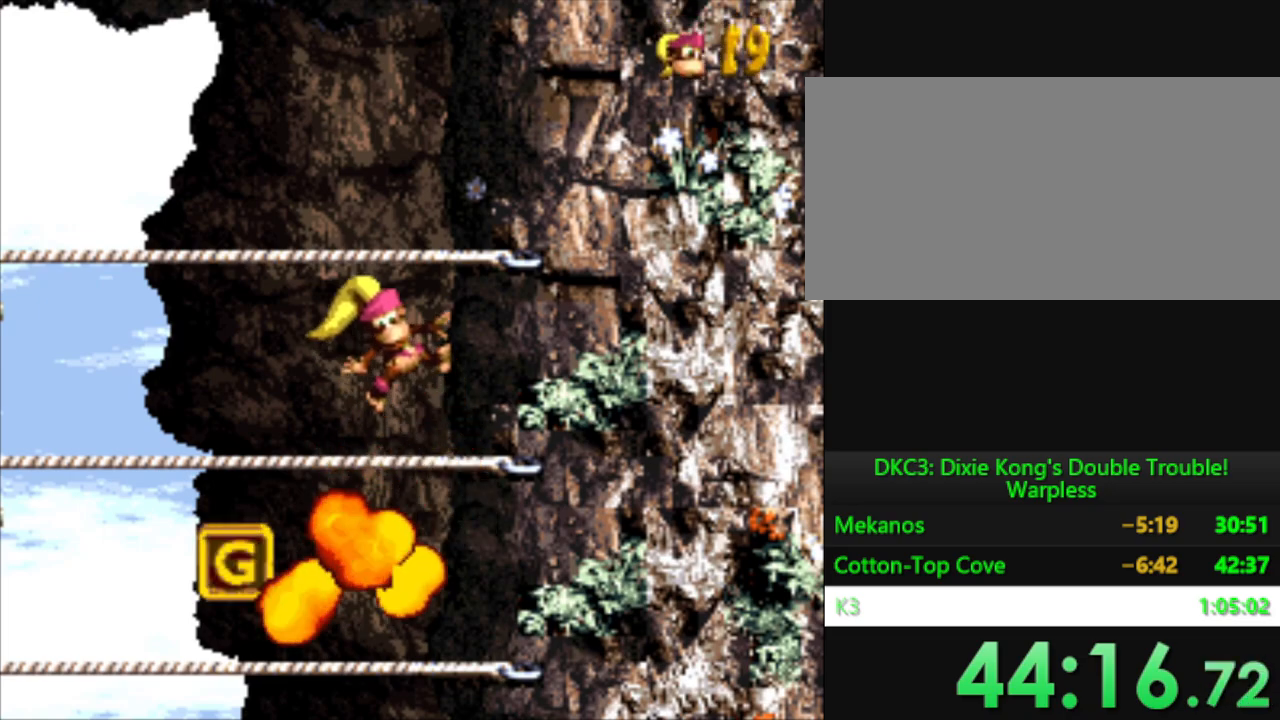
{"buttons": [], "events": [[67, "Y", "up"], [184, "DPAD_LEFT", "up"], [267, "DPAD_LEFT", "down"], [317, "B", "down"], [384, "DPAD_LEFT", "up"], [417, "B", "up"]]}
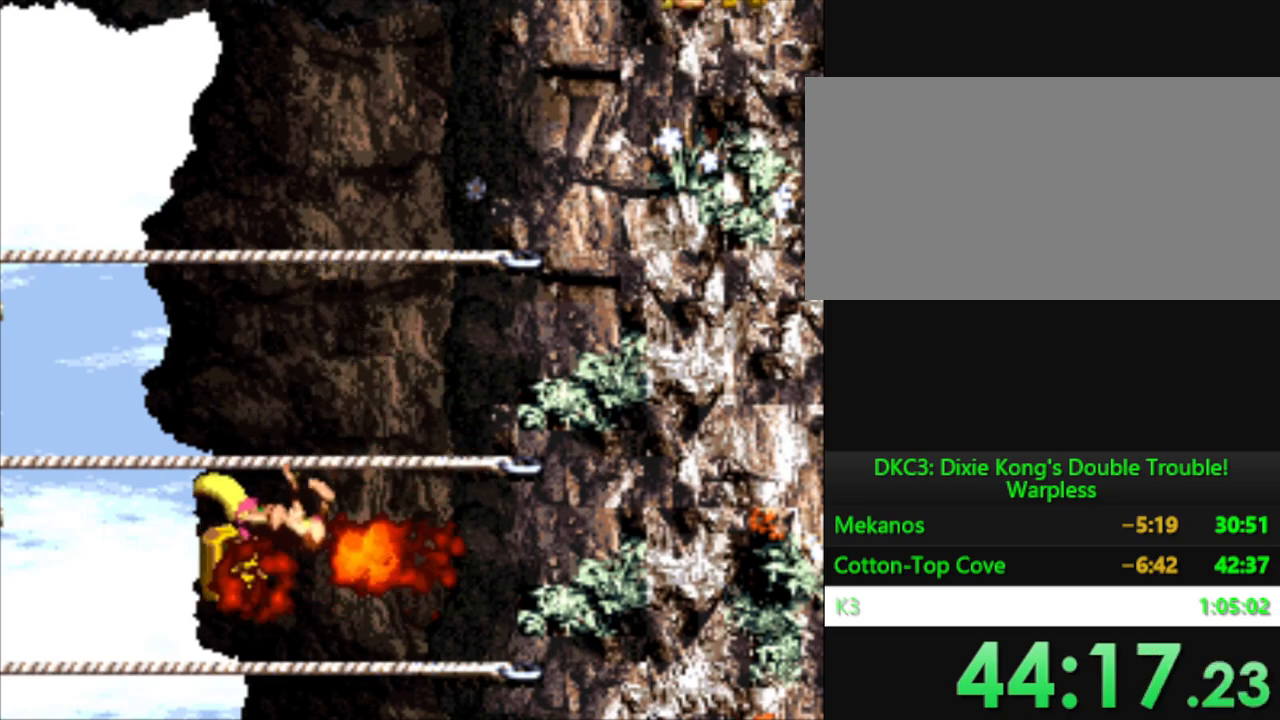
{"buttons": [], "events": [[83, "B", "down"], [150, "B", "up"], [267, "B", "down"], [334, "B", "up"], [450, "B", "down"], [500, "B", "up"]]}
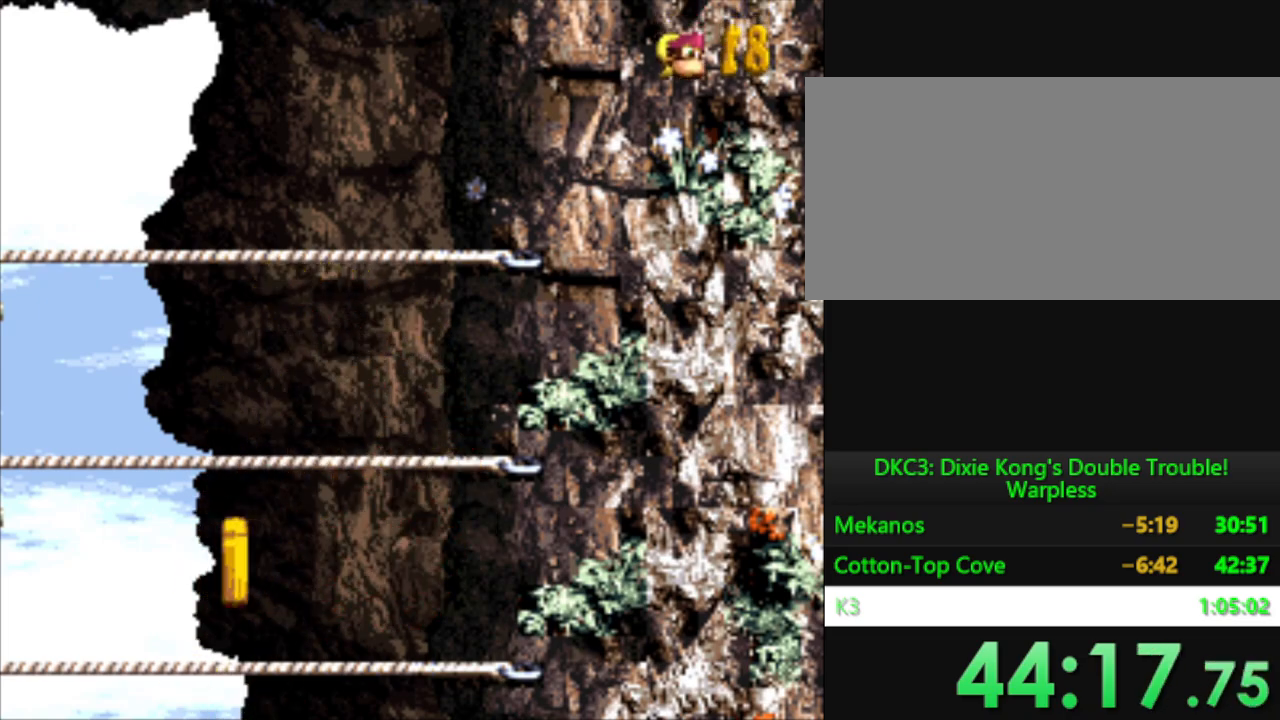
{"buttons": [], "events": [[134, "B", "down"], [184, "B", "up"], [317, "B", "down"], [384, "B", "up"]]}
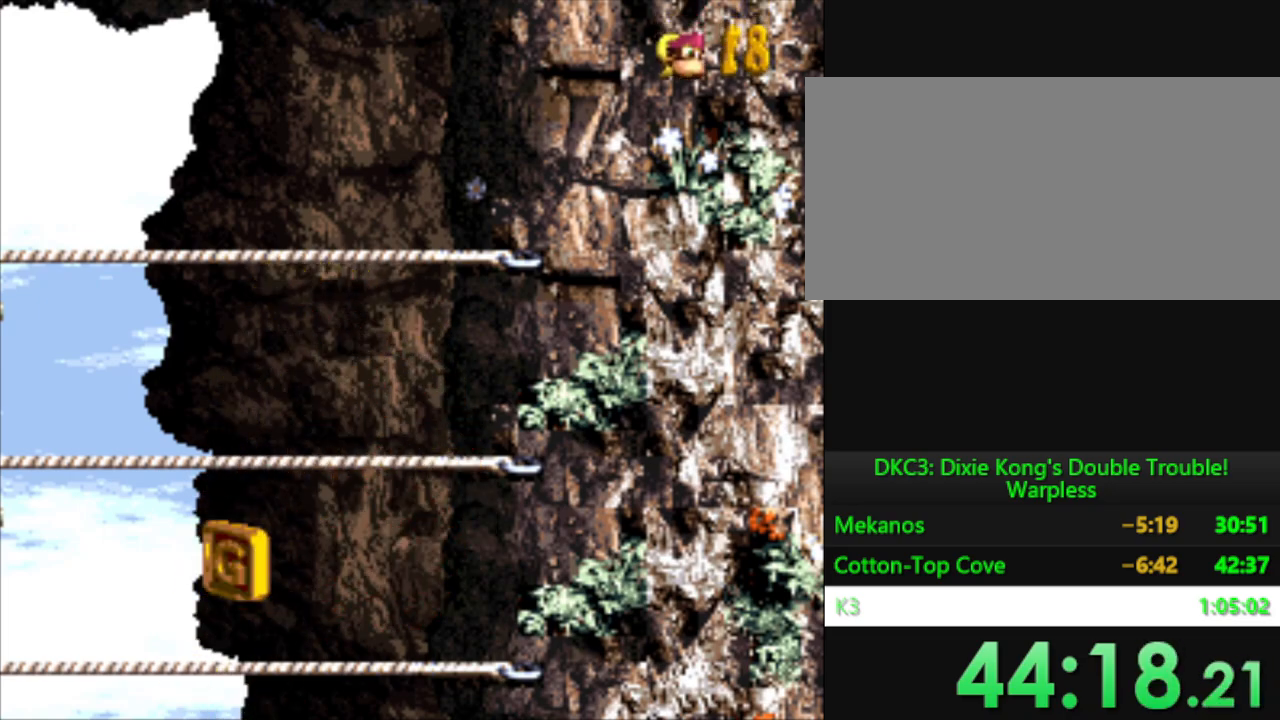
{"buttons": [], "events": [[33, "B", "down"], [100, "B", "up"], [217, "B", "down"], [283, "B", "up"], [400, "B", "down"], [467, "B", "up"]]}
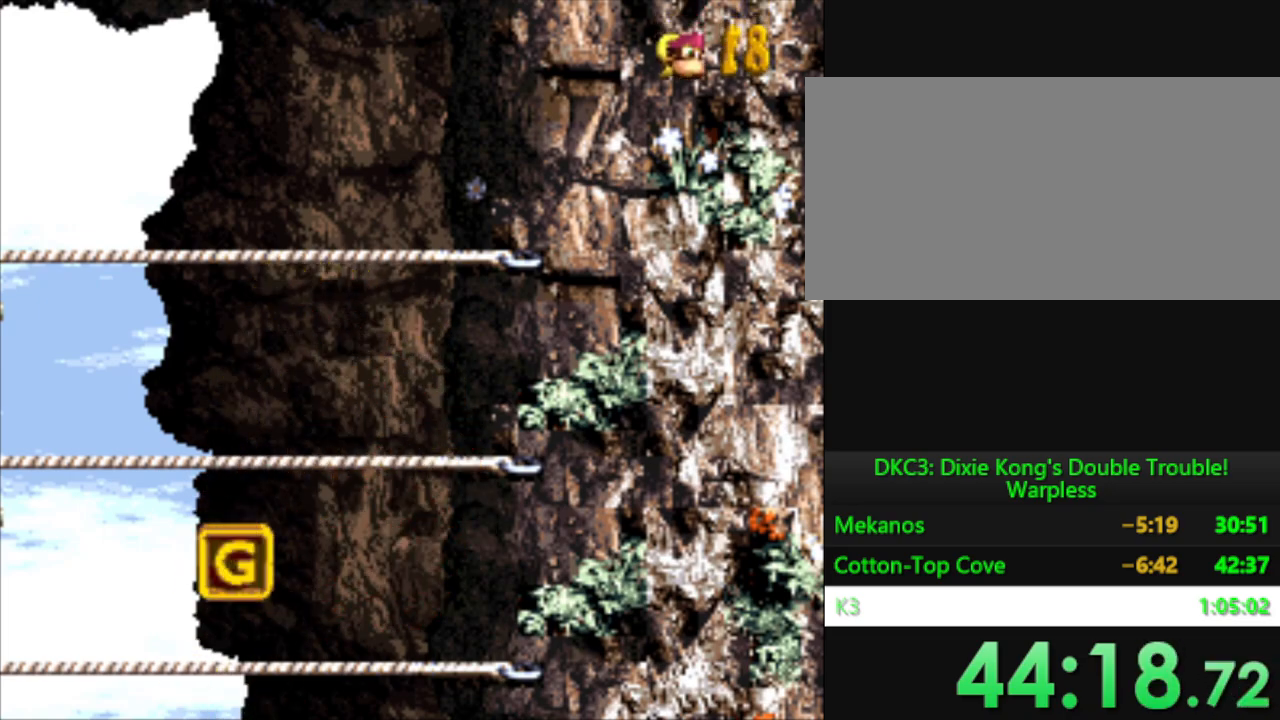
{"buttons": [], "events": [[67, "B", "down"], [150, "B", "up"], [251, "B", "down"], [334, "B", "up"], [451, "B", "down"], [501, "B", "up"]]}
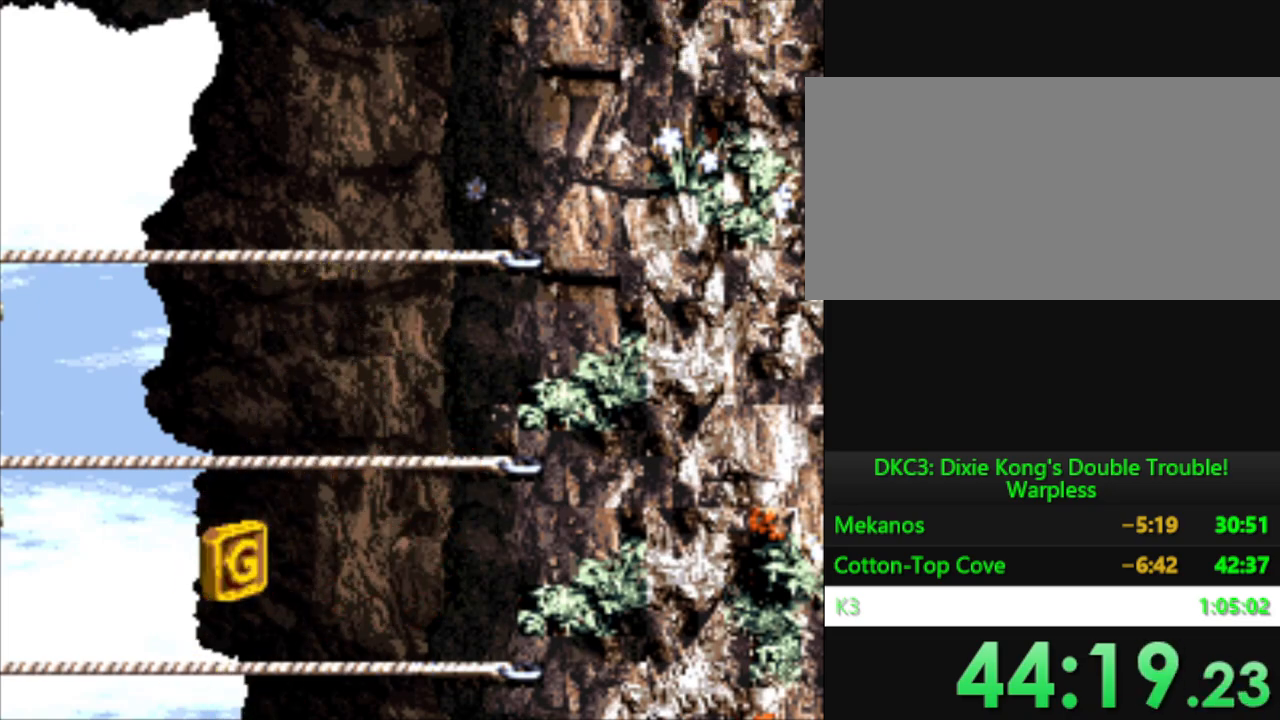
{"buttons": ["B"], "events": [[133, "B", "down"], [183, "B", "up"], [300, "B", "down"], [384, "B", "up"], [484, "B", "down"]]}
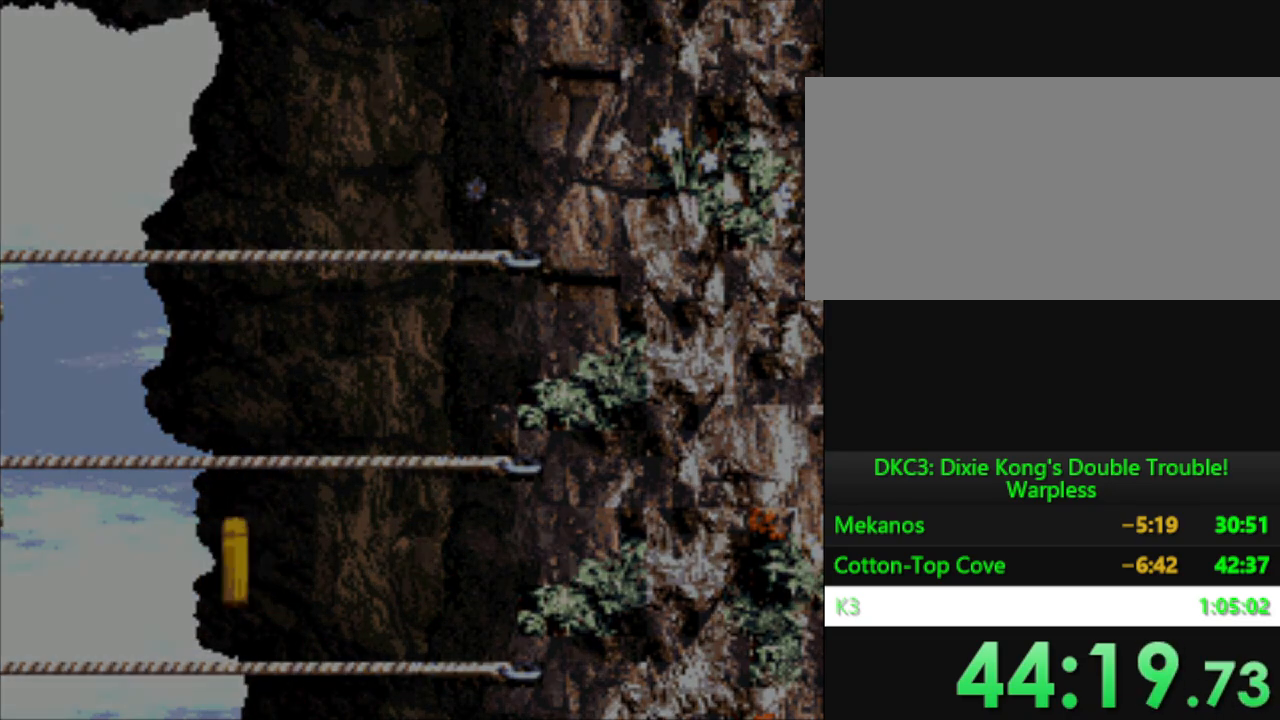
{"buttons": [], "events": [[67, "B", "up"], [184, "B", "down"], [284, "B", "up"], [401, "Y", "down"], [484, "Y", "up"]]}
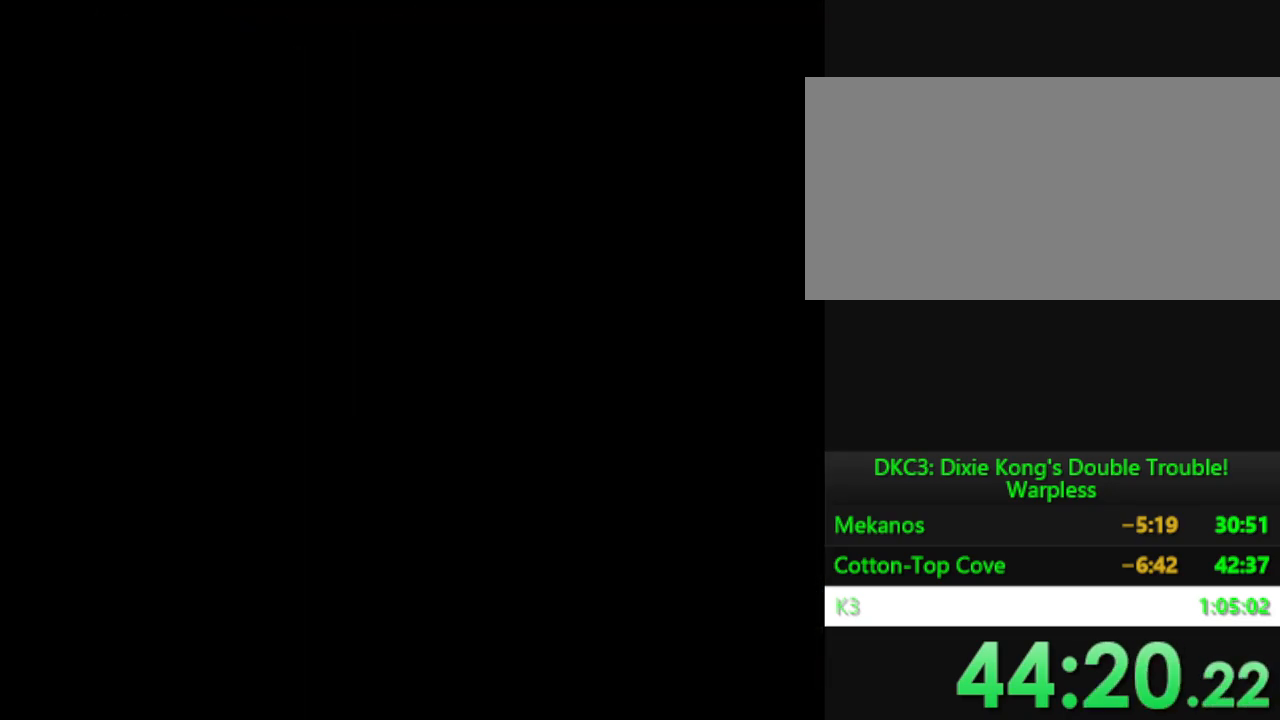
{"buttons": [], "events": [[133, "Y", "down"], [217, "Y", "up"], [350, "B", "down"], [400, "B", "up"]]}
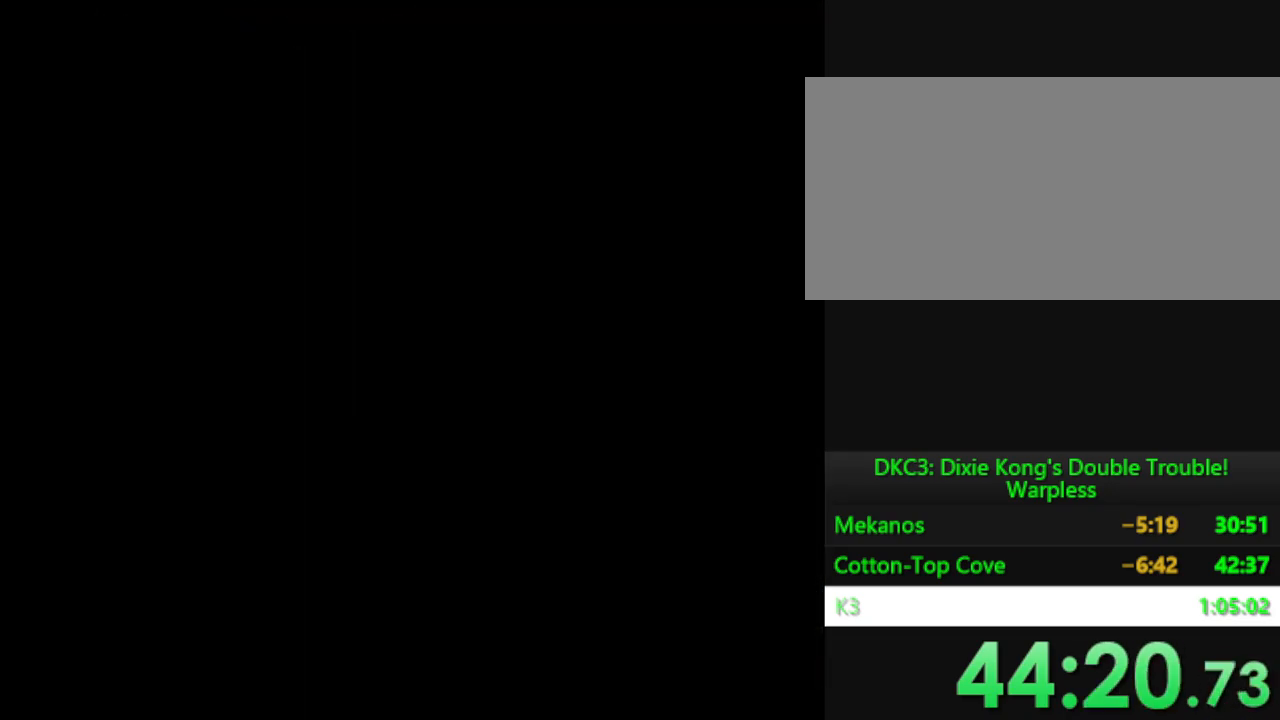
{"buttons": [], "events": [[50, "B", "down"], [100, "B", "up"], [234, "B", "down"], [301, "B", "up"], [434, "B", "down"], [501, "B", "up"]]}
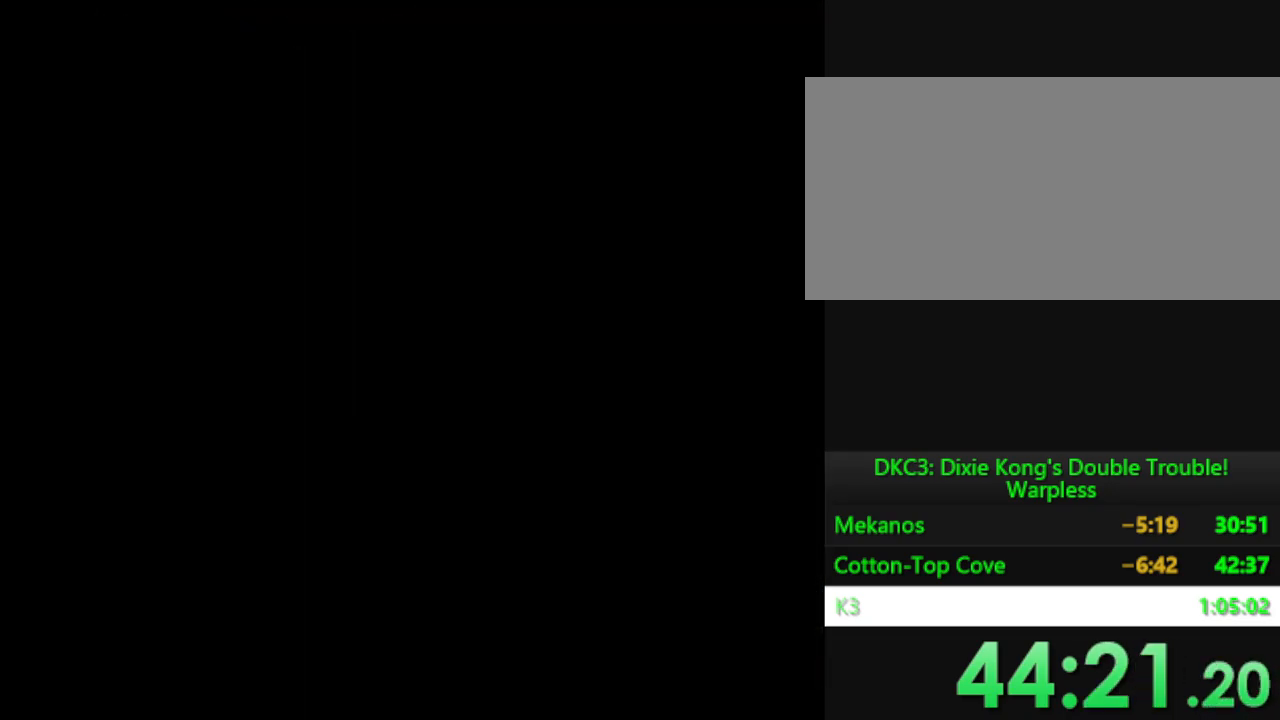
{"buttons": [], "events": [[133, "B", "down"], [217, "B", "up"], [367, "B", "down"], [417, "B", "up"]]}
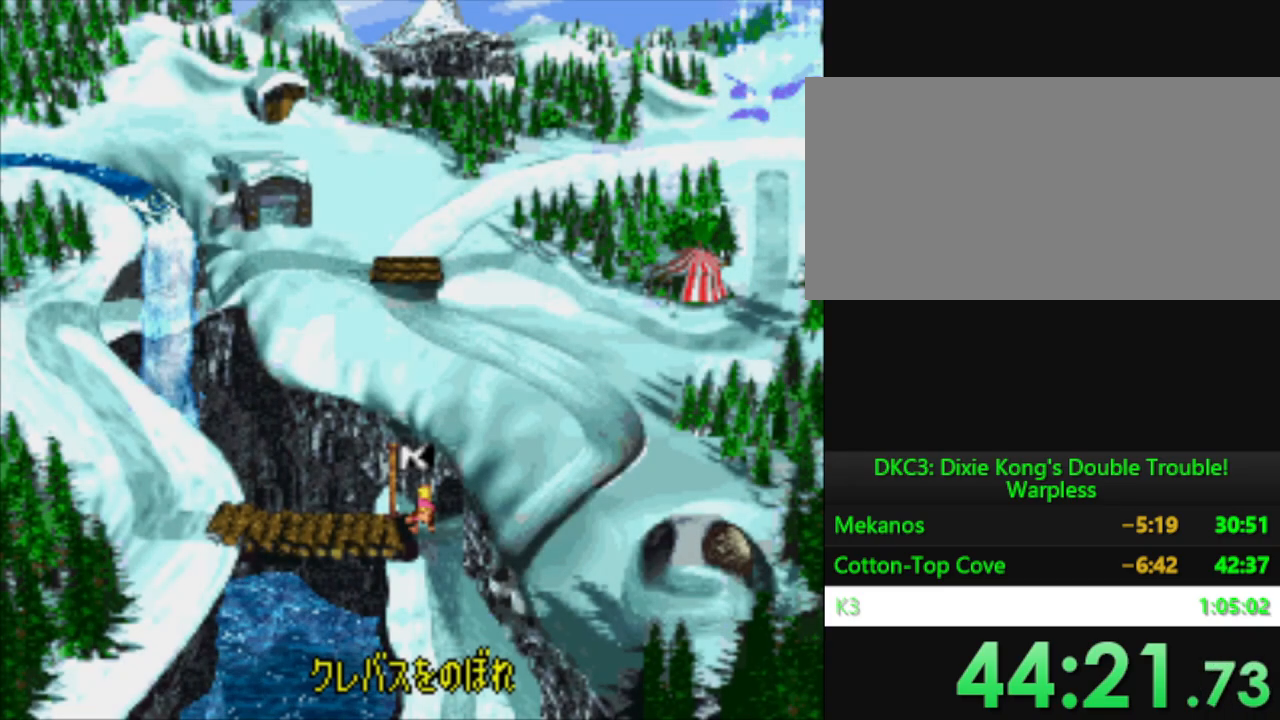
{"buttons": [], "events": [[50, "B", "down"], [100, "B", "up"], [234, "B", "down"], [284, "B", "up"], [384, "B", "down"], [484, "B", "up"]]}
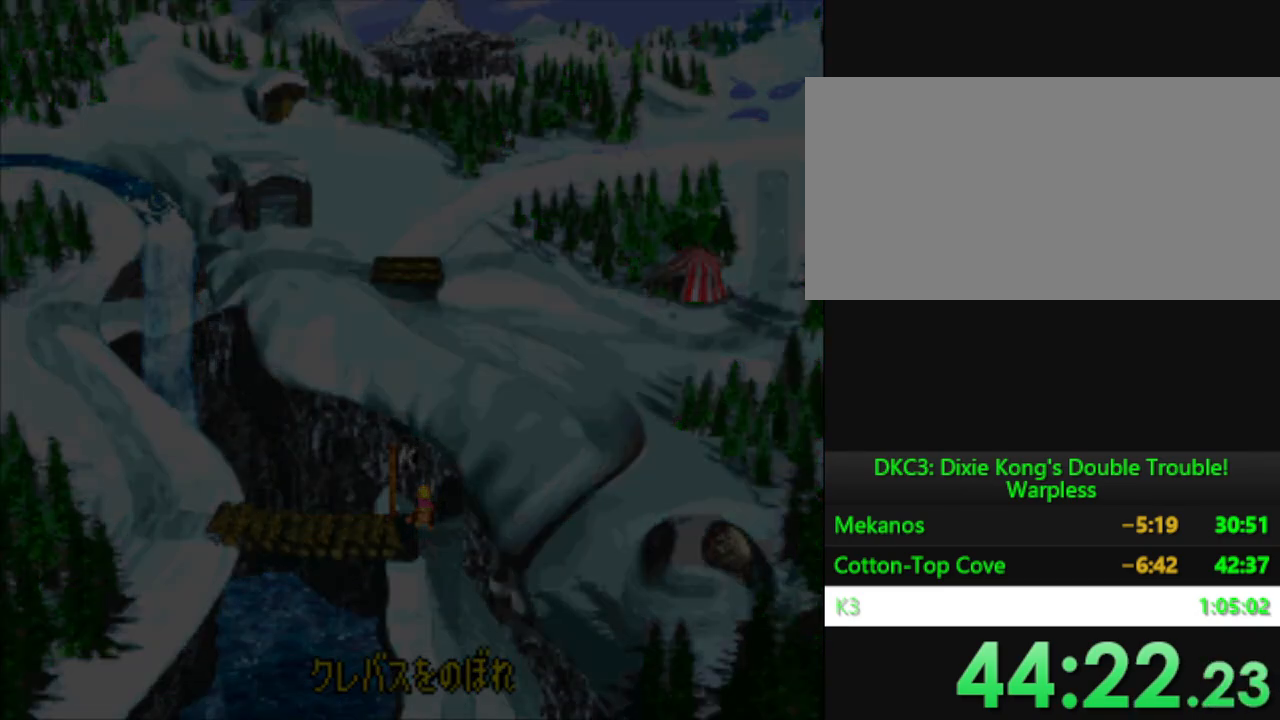
{"buttons": ["Y"], "events": [[83, "Y", "down"]]}
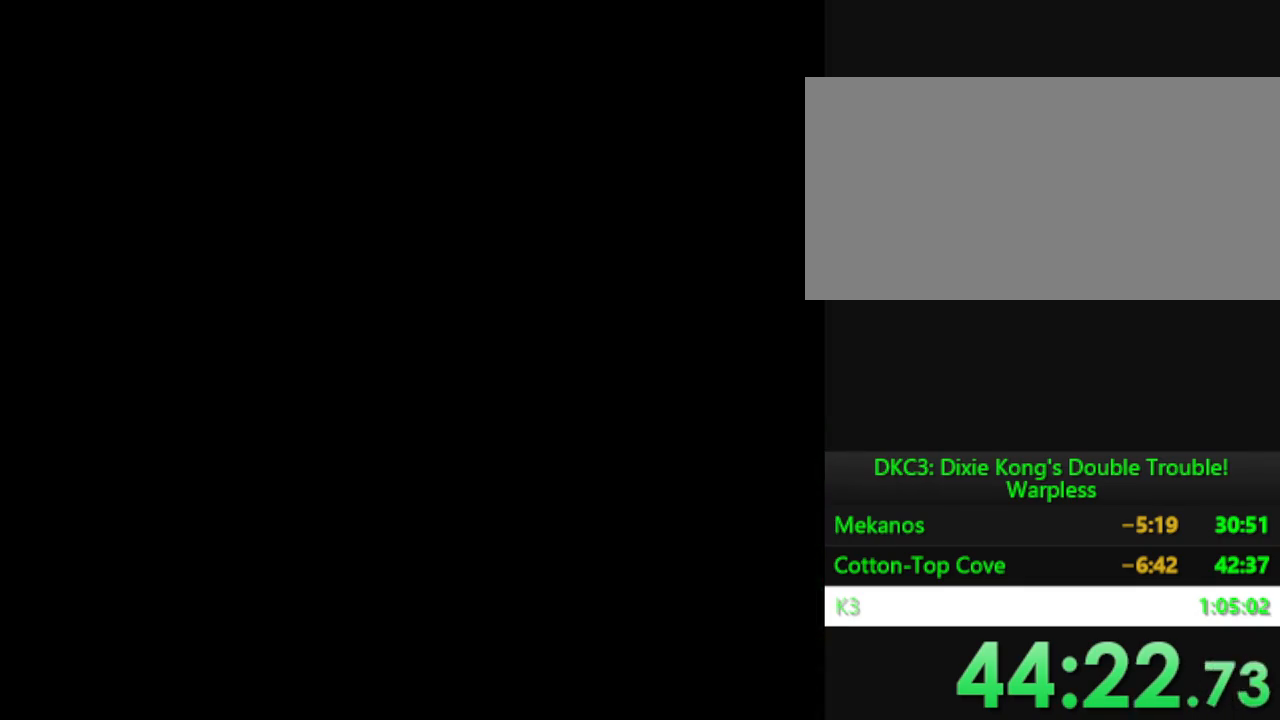
{"buttons": ["Y"], "events": []}
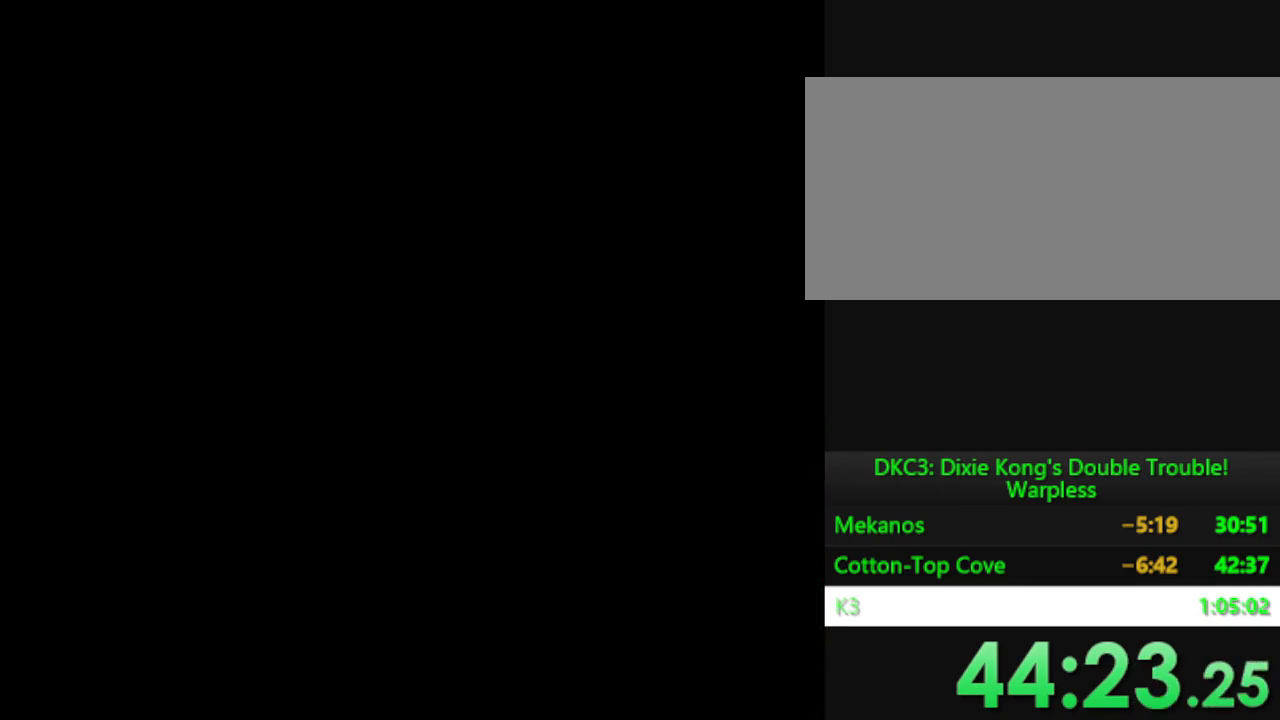
{"buttons": ["Y"], "events": []}
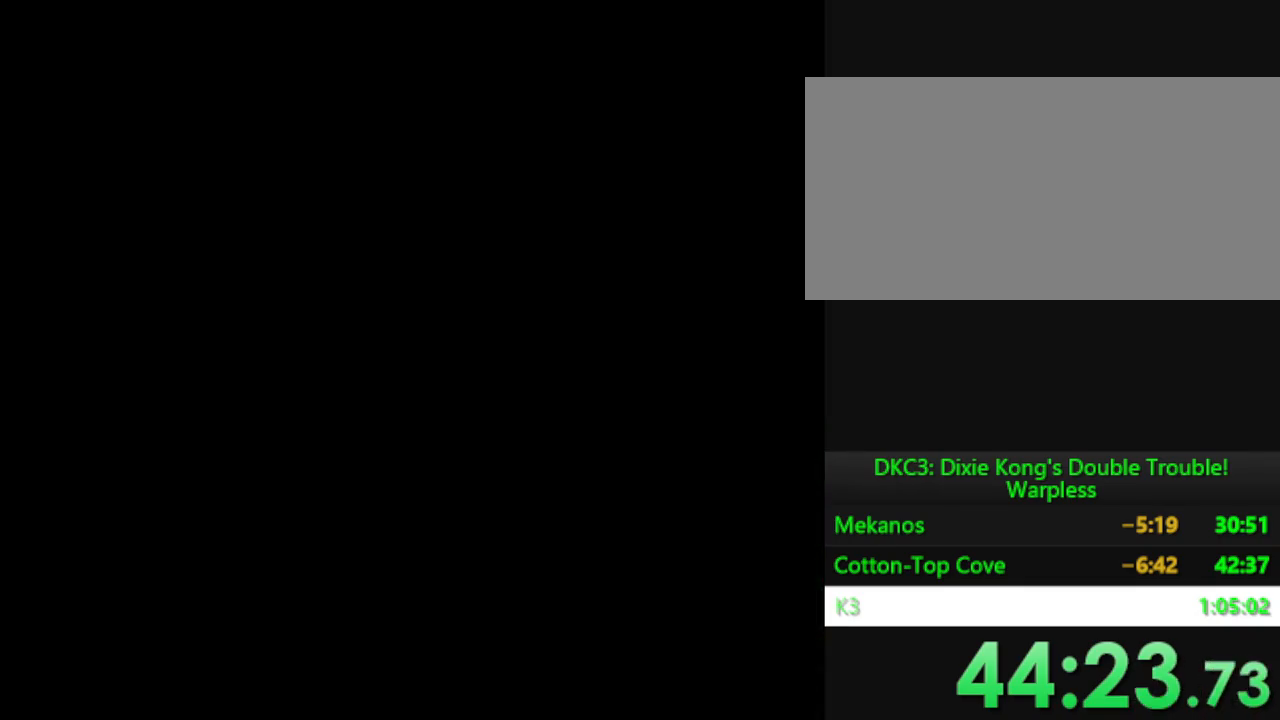
{"buttons": ["Y"], "events": []}
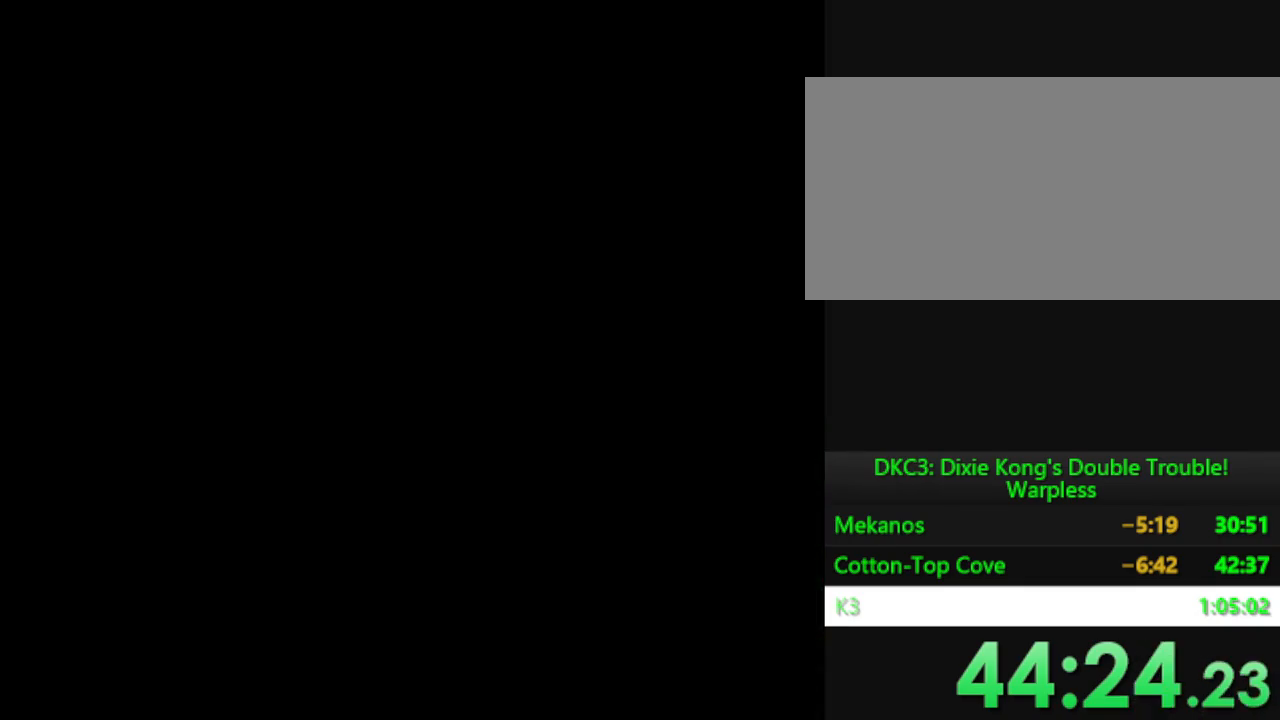
{"buttons": ["Y"], "events": []}
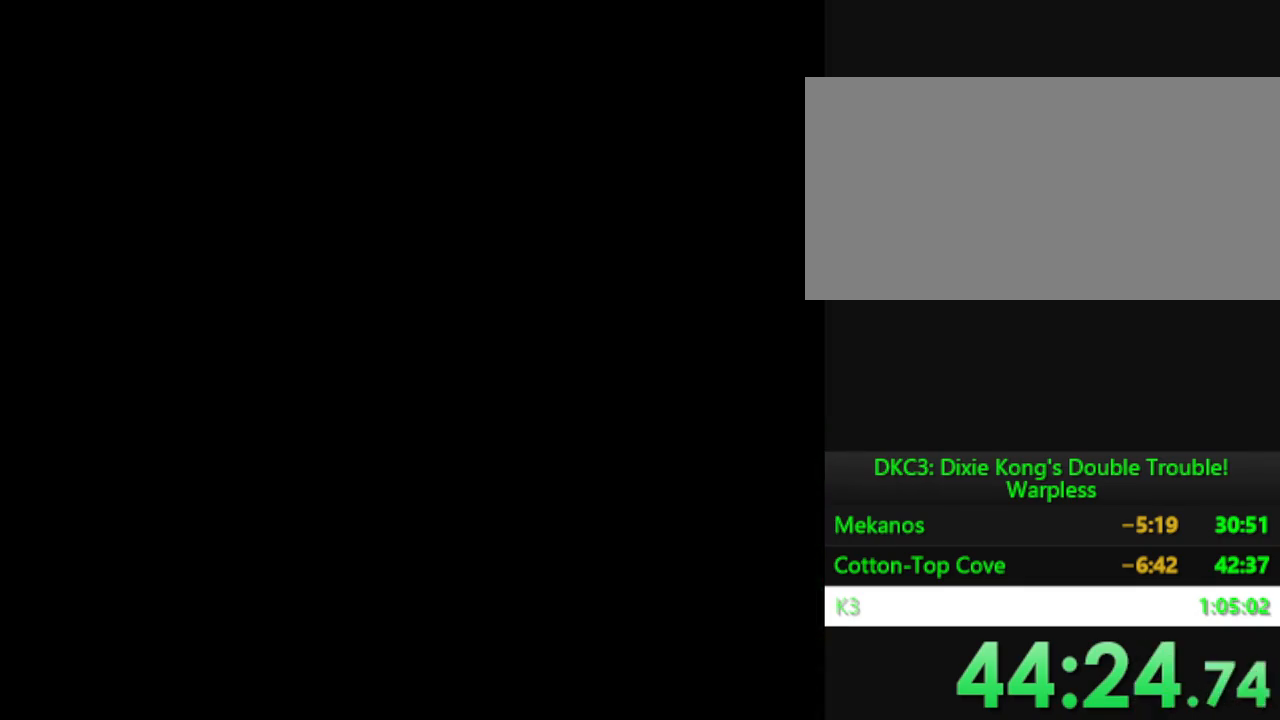
{"buttons": ["Y"], "events": []}
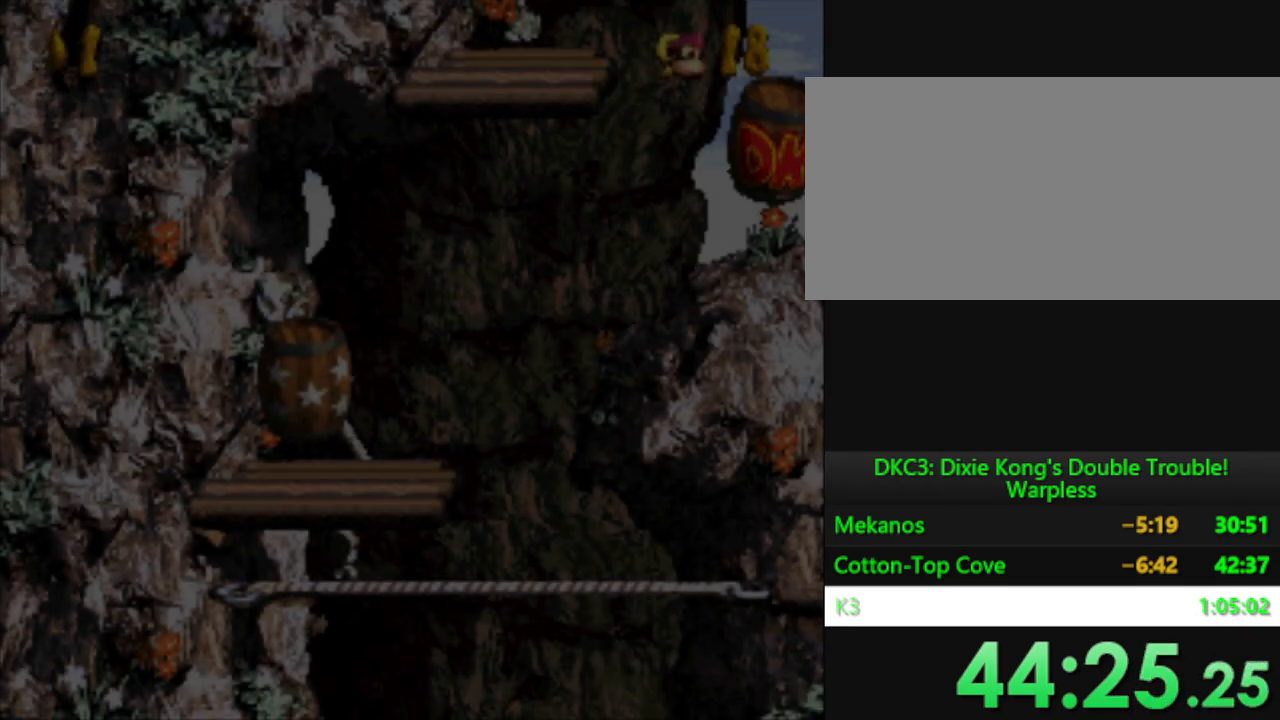
{"buttons": ["Y"], "events": []}
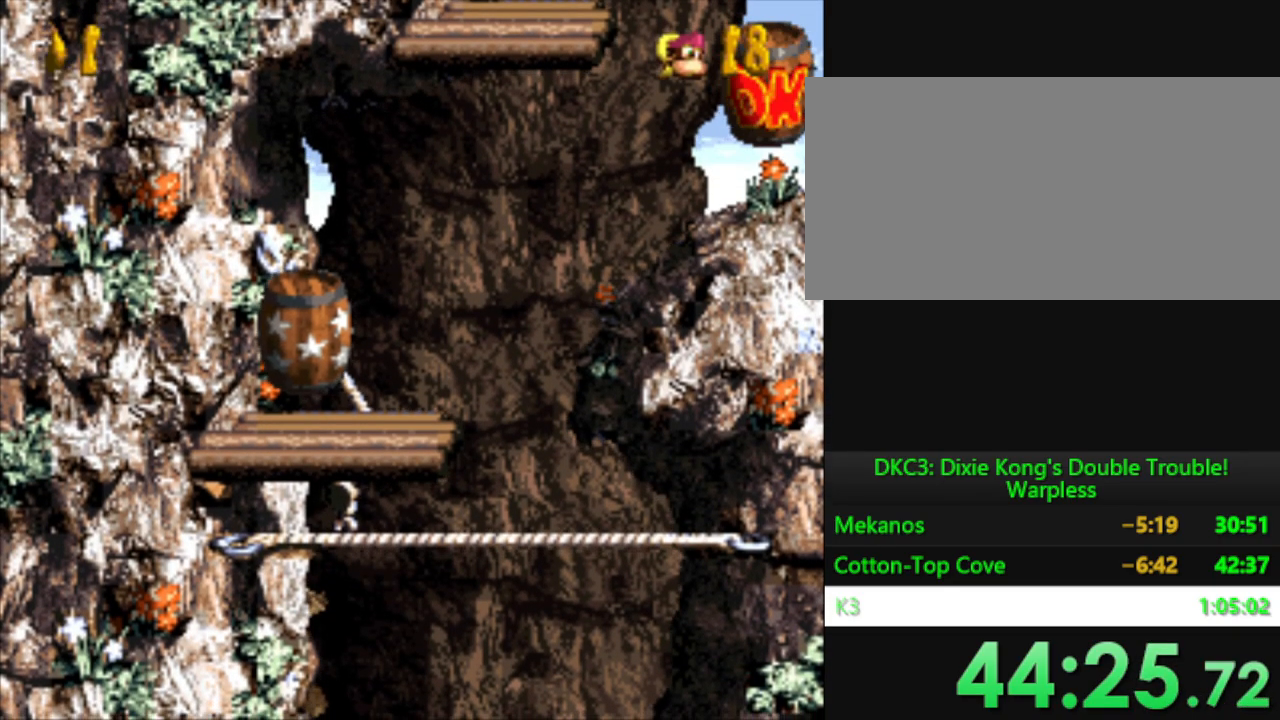
{"buttons": ["Y", "DPAD_LEFT"], "events": [[467, "DPAD_LEFT", "down"]]}
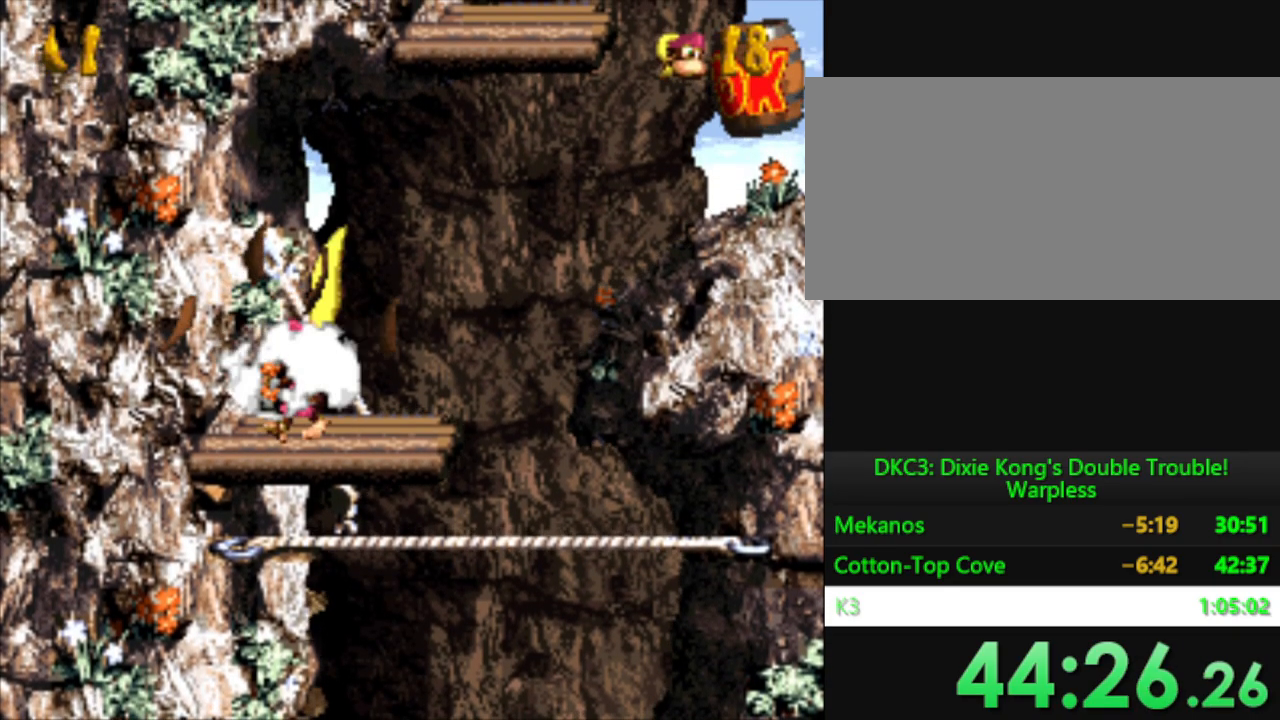
{"buttons": ["Y", "DPAD_RIGHT"], "events": [[200, "DPAD_LEFT", "up"], [283, "DPAD_RIGHT", "down"]]}
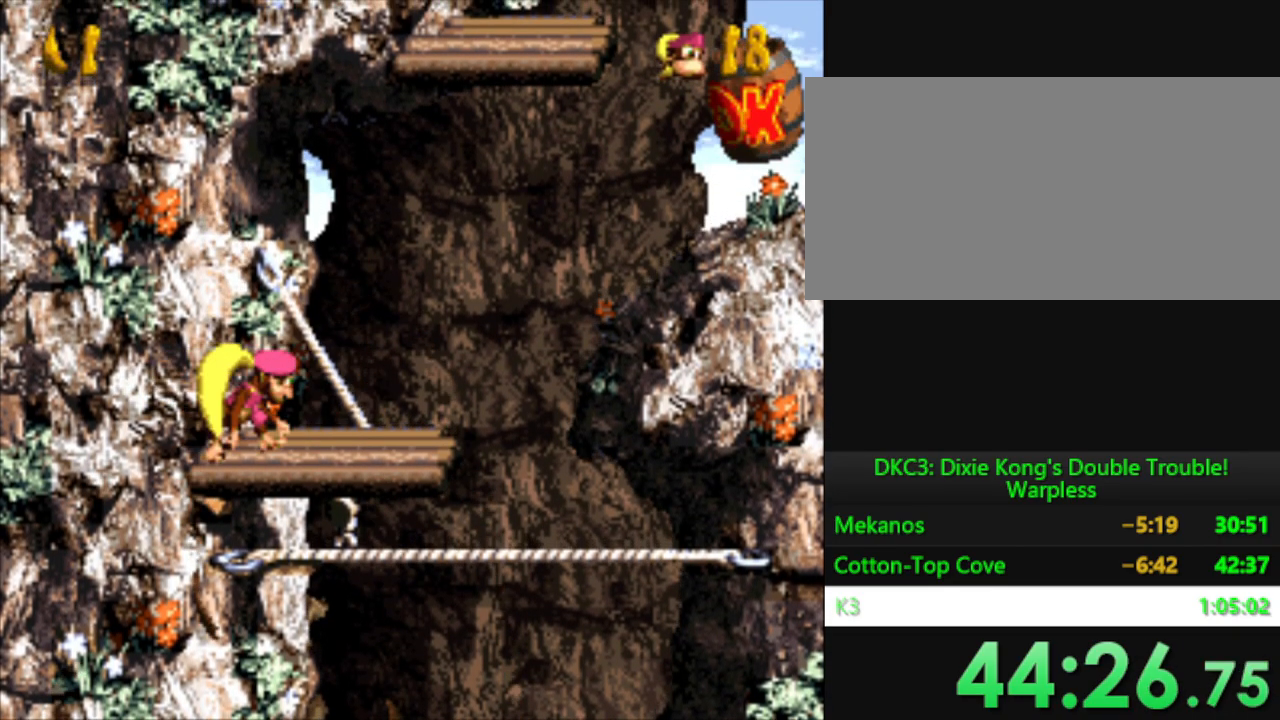
{"buttons": ["Y", "DPAD_RIGHT"], "events": []}
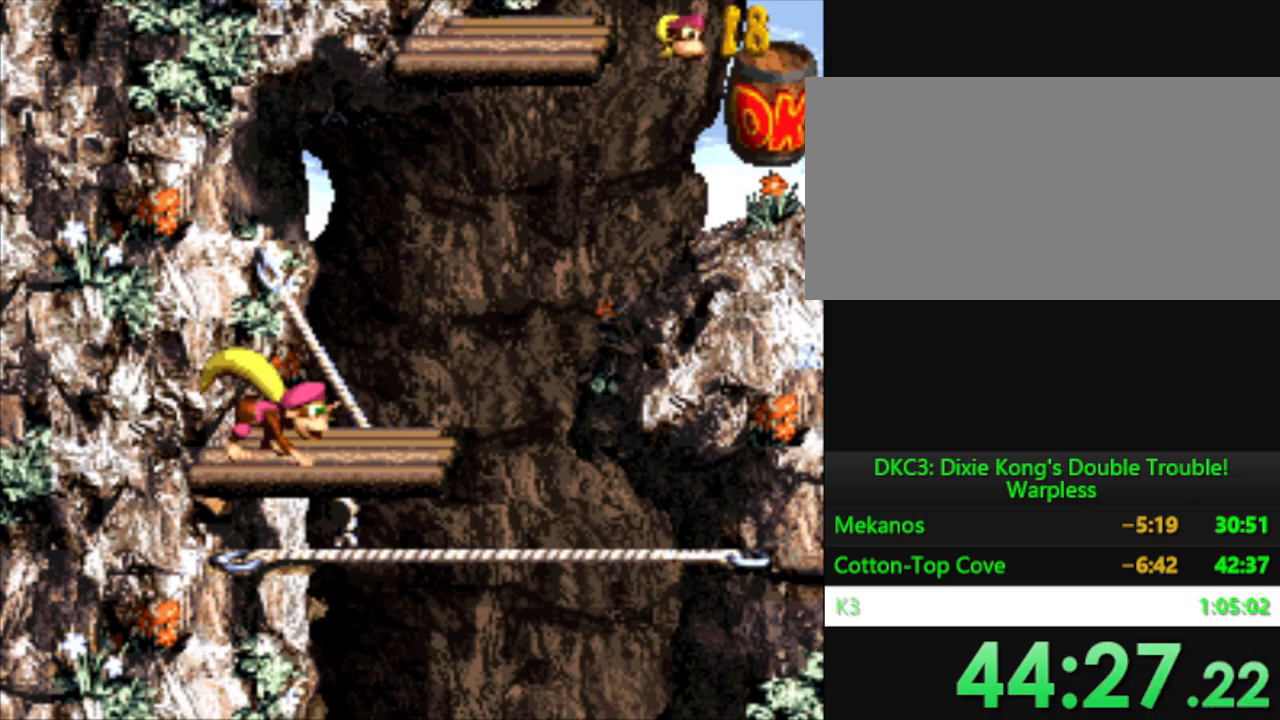
{"buttons": ["B", "Y", "DPAD_RIGHT"], "events": [[334, "B", "down"]]}
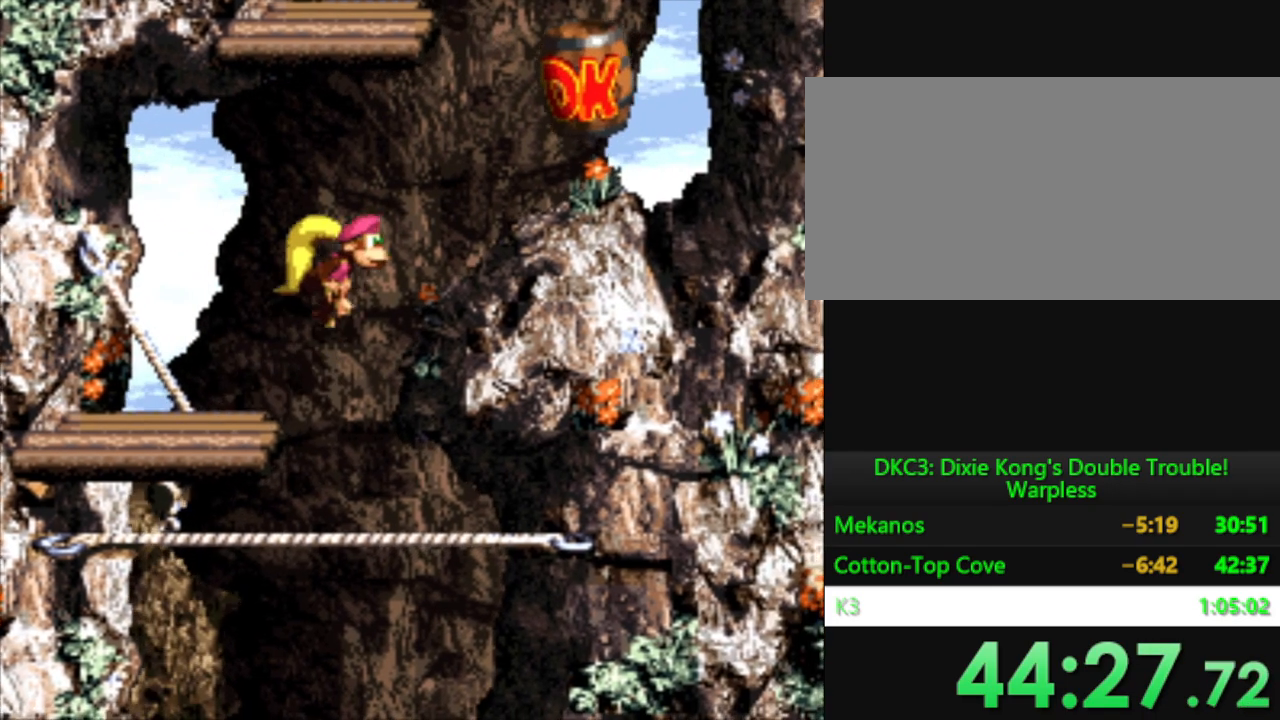
{"buttons": ["Y", "DPAD_RIGHT"], "events": [[400, "B", "up"]]}
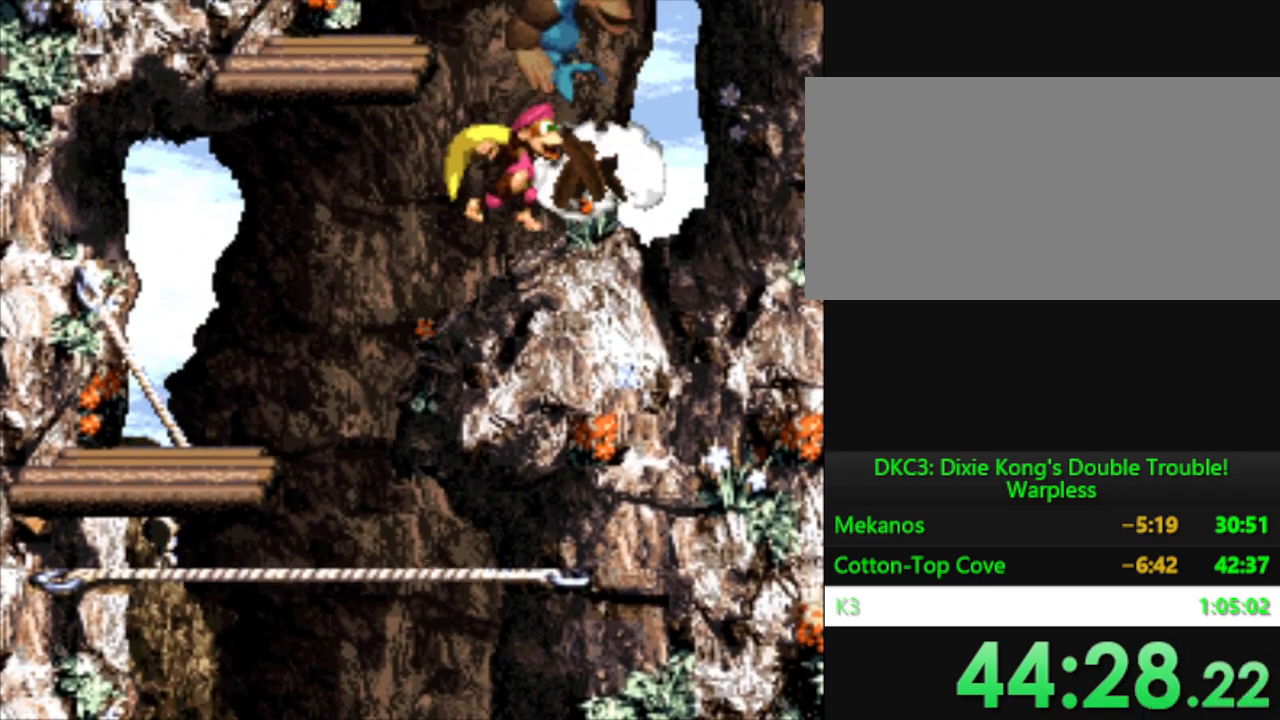
{"buttons": ["Y", "DPAD_RIGHT"], "events": []}
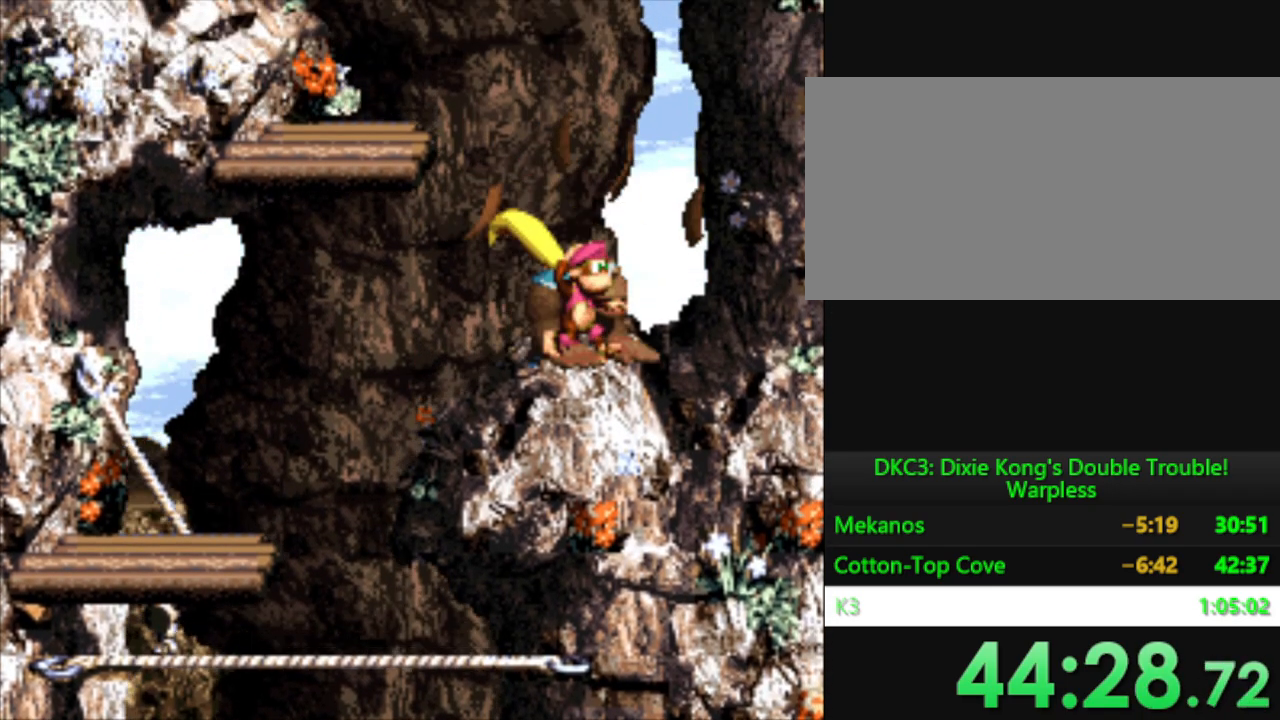
{"buttons": ["Y", "DPAD_LEFT"], "events": [[116, "DPAD_RIGHT", "up"], [217, "DPAD_LEFT", "down"]]}
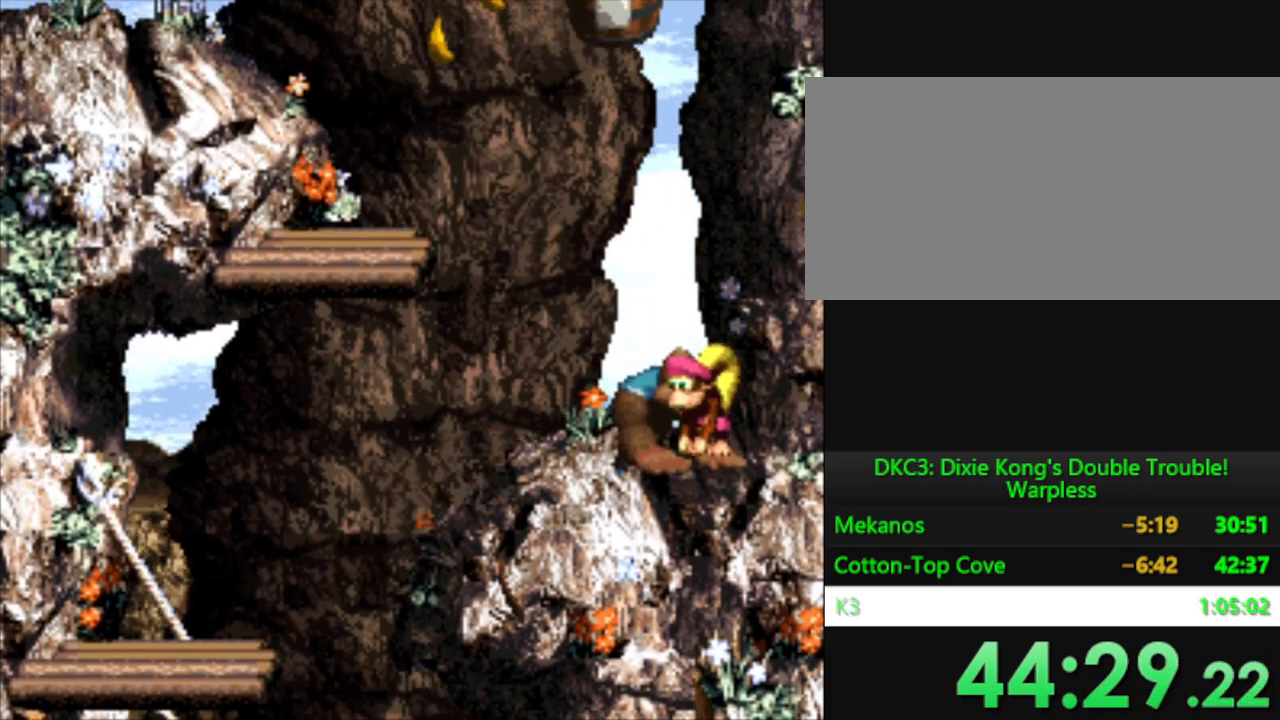
{"buttons": ["B", "Y", "DPAD_LEFT"], "events": [[250, "B", "down"]]}
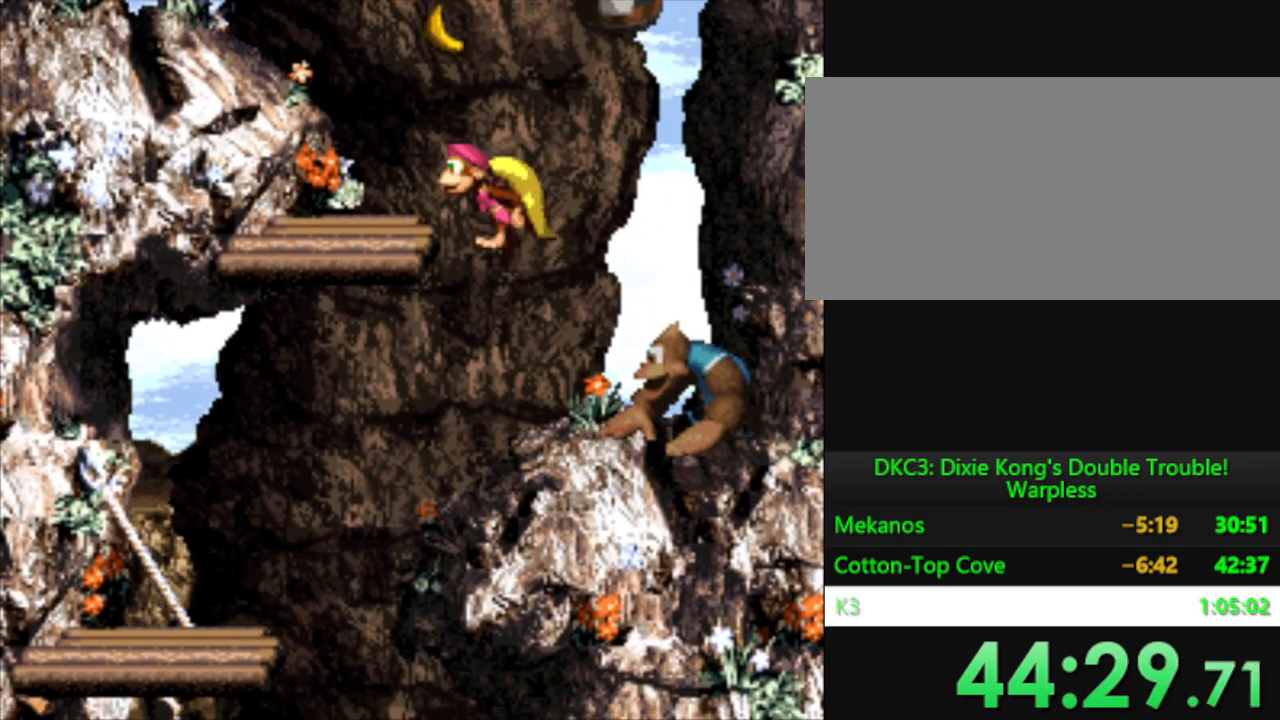
{"buttons": ["Y", "DPAD_RIGHT"], "events": [[66, "B", "up"], [150, "DPAD_LEFT", "up"], [233, "DPAD_RIGHT", "down"]]}
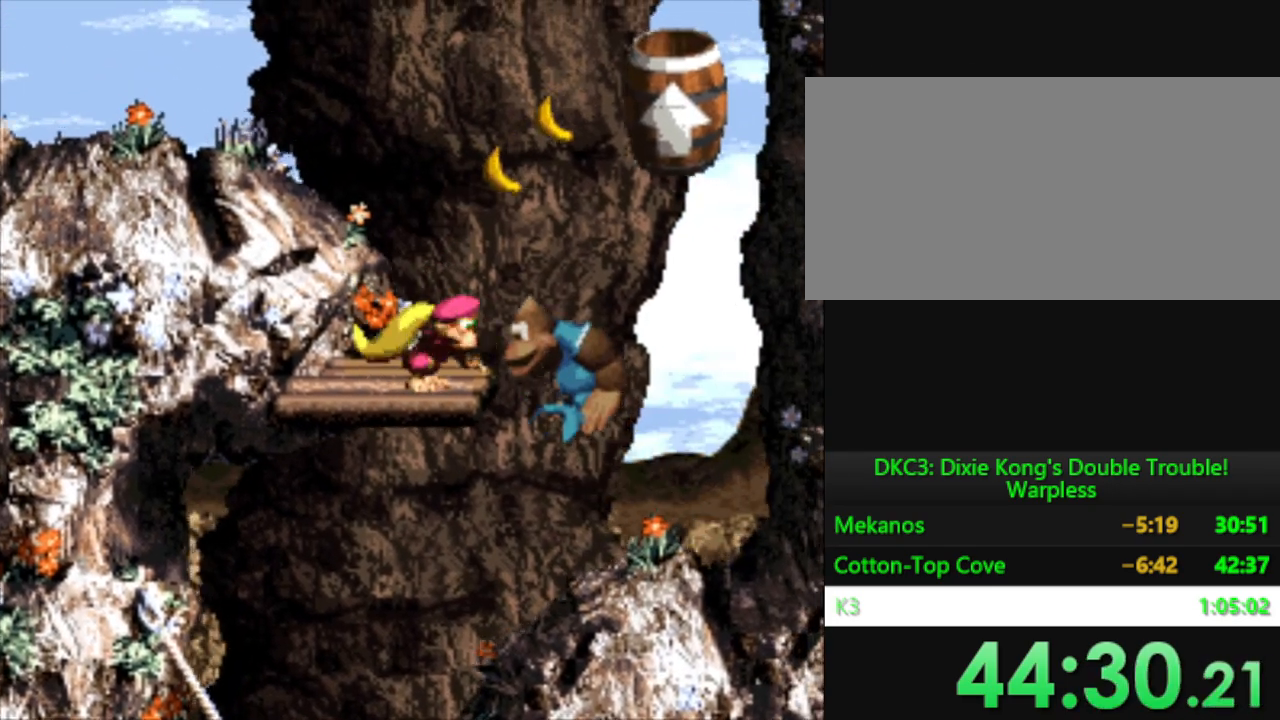
{"buttons": ["B", "Y", "DPAD_RIGHT"], "events": [[34, "B", "down"]]}